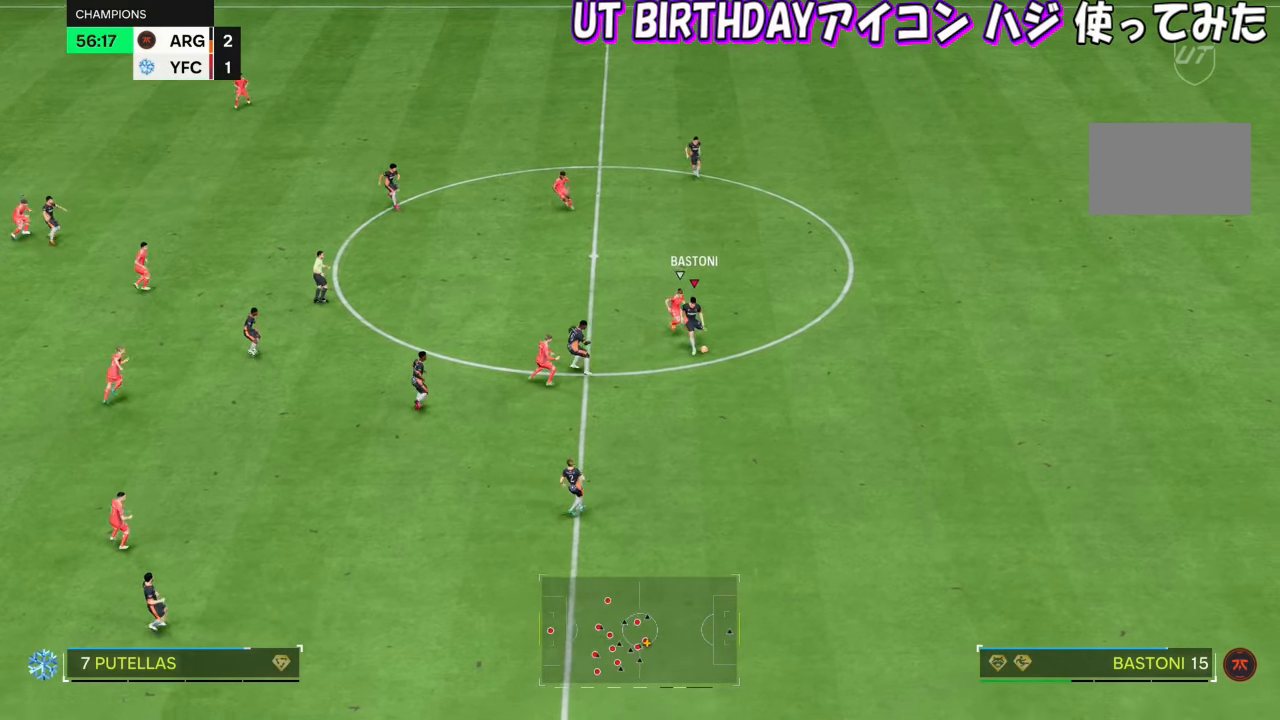
Gameplay with a controller (PlayStation layout); each line is a JSON object with the inputs held at the frame after it. "events" lists button and stick changes between this image and that frame as [ms after this image, input, new state], when the widget could be followed in between. Not read: L3 R1 R3.
{"buttons": [], "left_stick": "left", "right_stick": "center", "events": [[467, "left_stick", "left"]]}
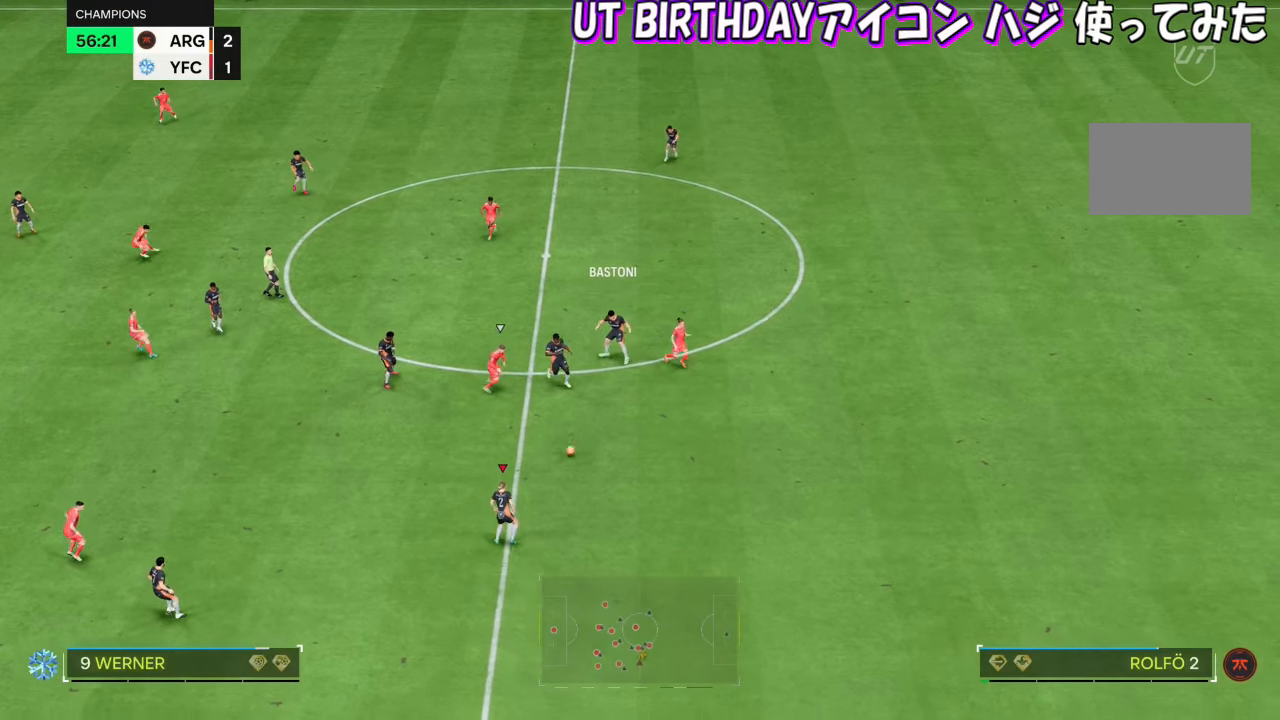
{"buttons": [], "left_stick": "left", "right_stick": "center", "events": []}
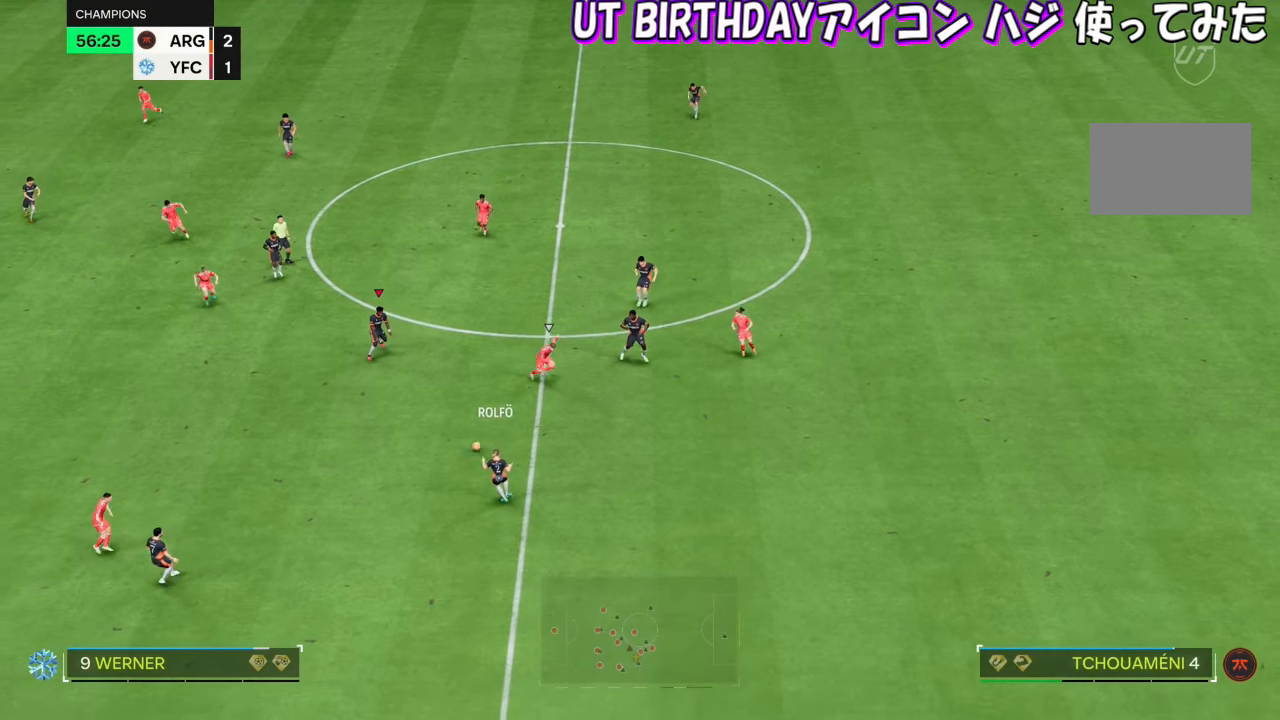
{"buttons": [], "left_stick": "down", "right_stick": "center", "events": [[167, "left_stick", "down-left"], [400, "left_stick", "down"]]}
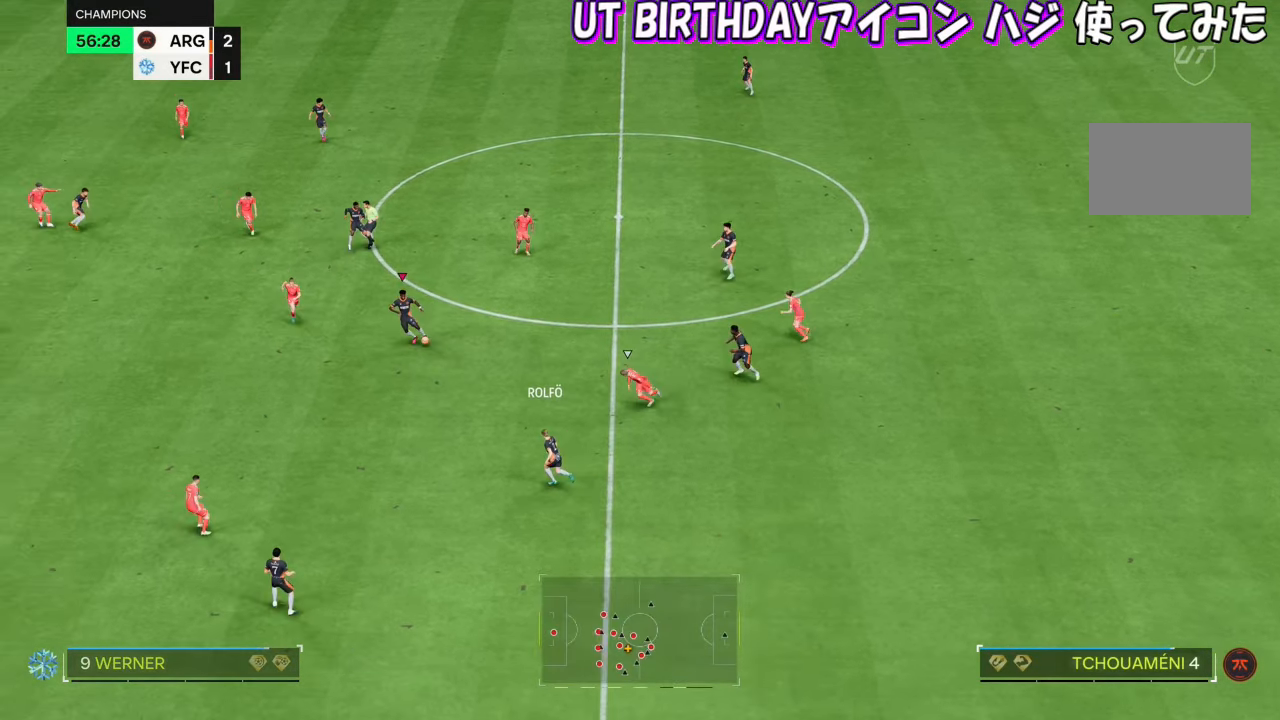
{"buttons": [], "left_stick": "down", "right_stick": "center", "events": []}